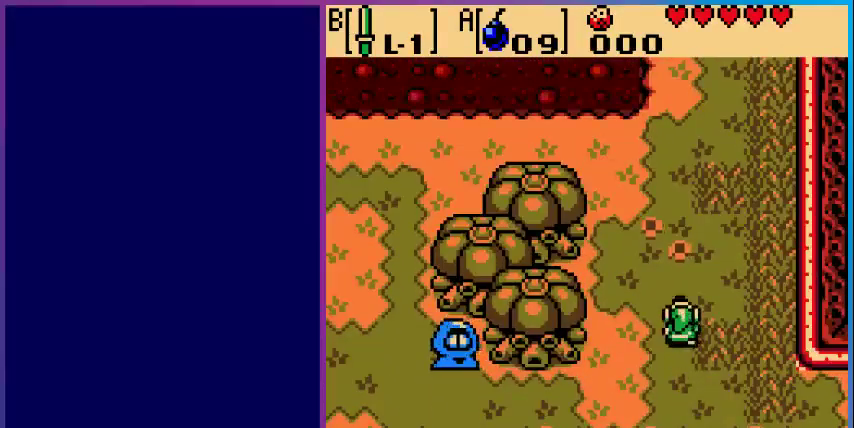
Gameplay with a controller (Nintendo layout); each line is a JSON object with the inputs held at the frame after it. "events" lists button and stick changes between this image and that frame as [ms after this image, input, new state], when the widget could be followed in between. Not read: L3 R3.
{"buttons": ["DPAD_UP"], "events": []}
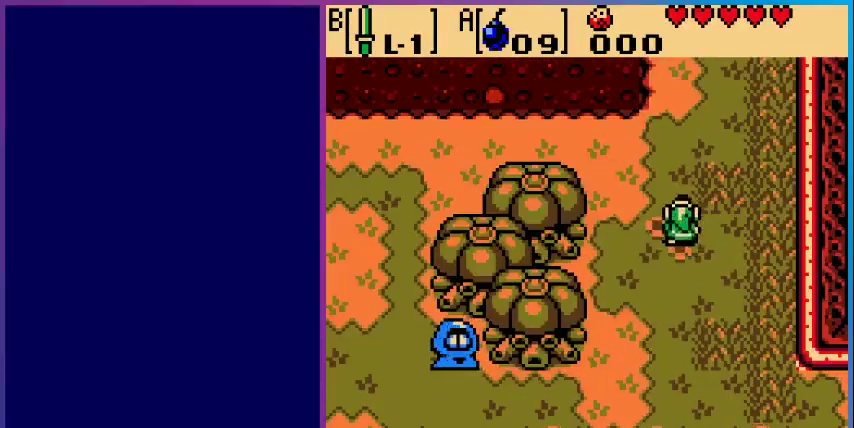
{"buttons": ["DPAD_UP"], "events": []}
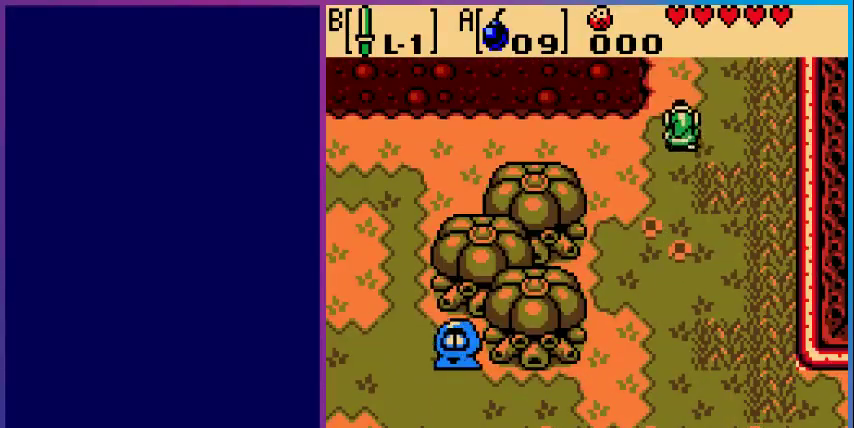
{"buttons": ["DPAD_UP"], "events": []}
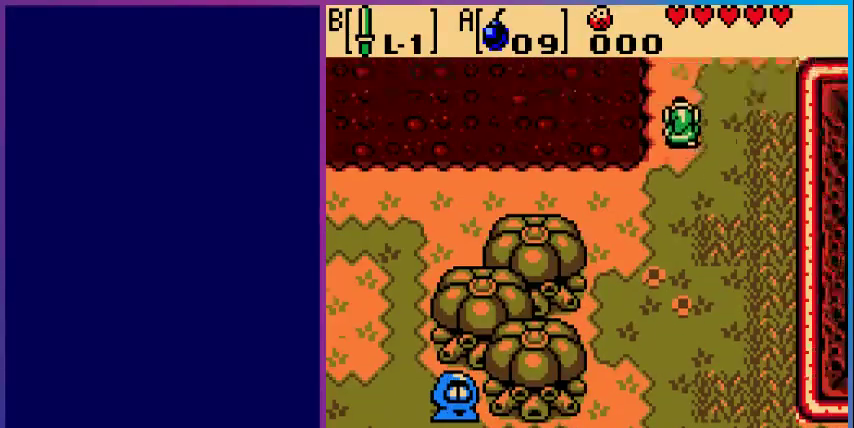
{"buttons": ["DPAD_UP"], "events": [[100, "DPAD_UP", "up"], [333, "DPAD_UP", "down"]]}
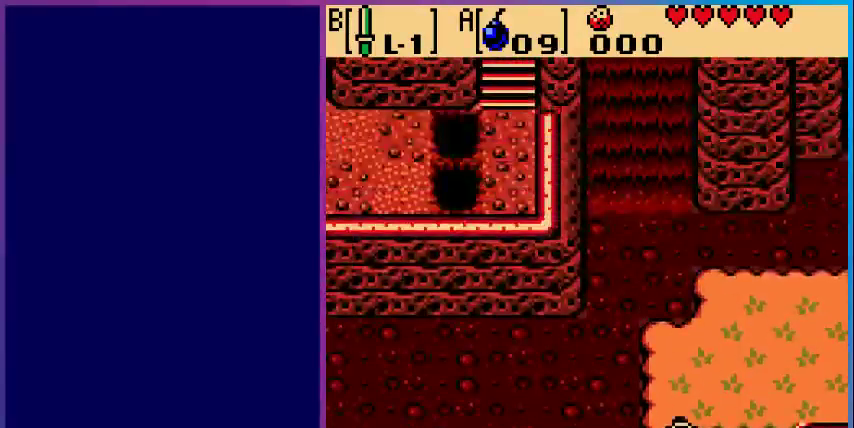
{"buttons": ["DPAD_DOWN"], "events": [[233, "DPAD_UP", "up"], [400, "DPAD_DOWN", "down"]]}
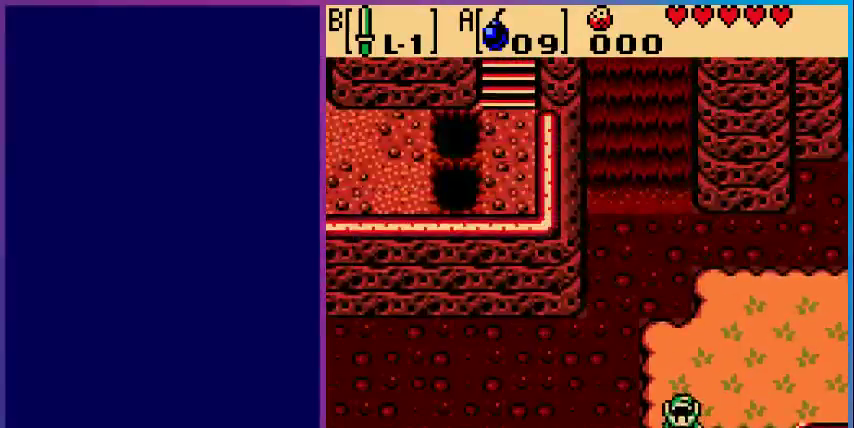
{"buttons": [], "events": [[367, "DPAD_DOWN", "up"]]}
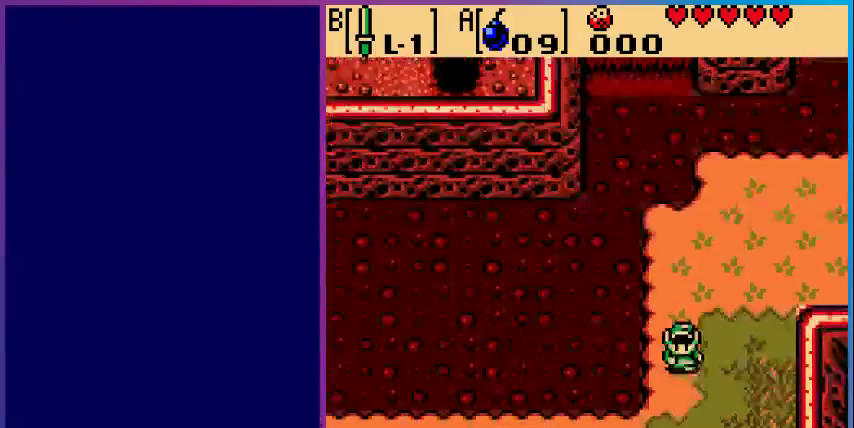
{"buttons": ["DPAD_DOWN"], "events": [[200, "DPAD_DOWN", "down"]]}
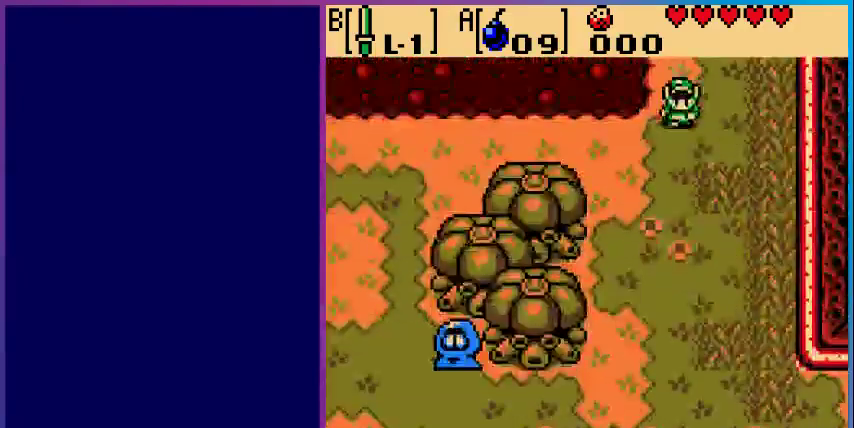
{"buttons": ["DPAD_LEFT"], "events": [[200, "DPAD_DOWN", "up"], [200, "DPAD_LEFT", "down"]]}
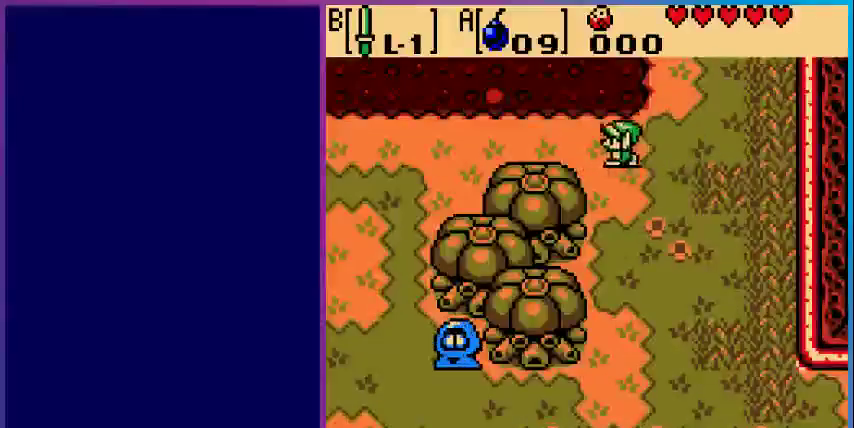
{"buttons": ["DPAD_LEFT"], "events": []}
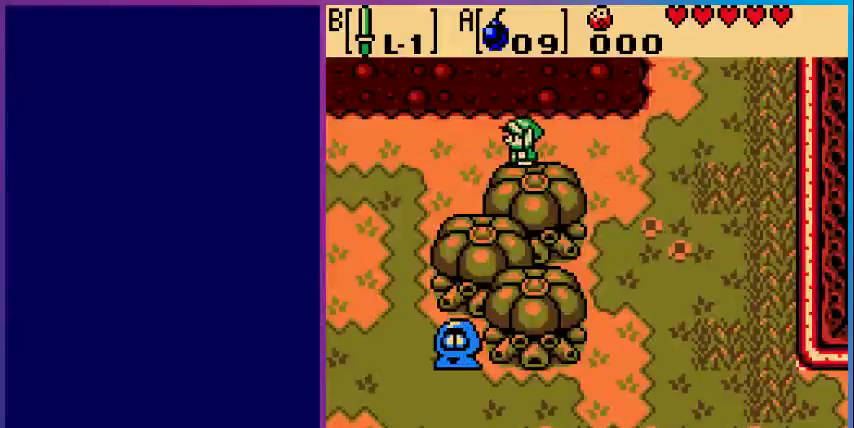
{"buttons": ["DPAD_LEFT"], "events": []}
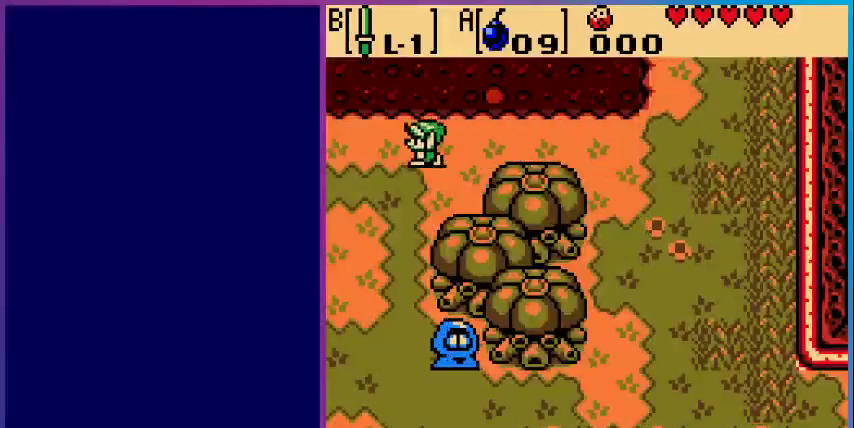
{"buttons": ["DPAD_LEFT"], "events": []}
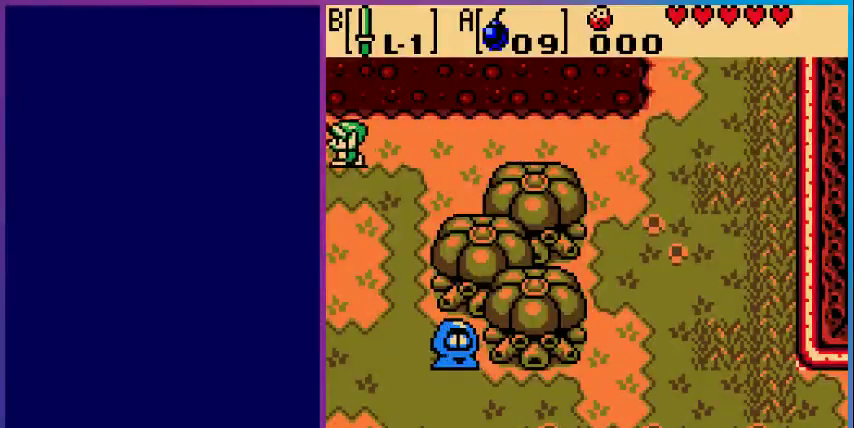
{"buttons": ["DPAD_LEFT"], "events": [[33, "DPAD_LEFT", "up"], [500, "DPAD_LEFT", "down"]]}
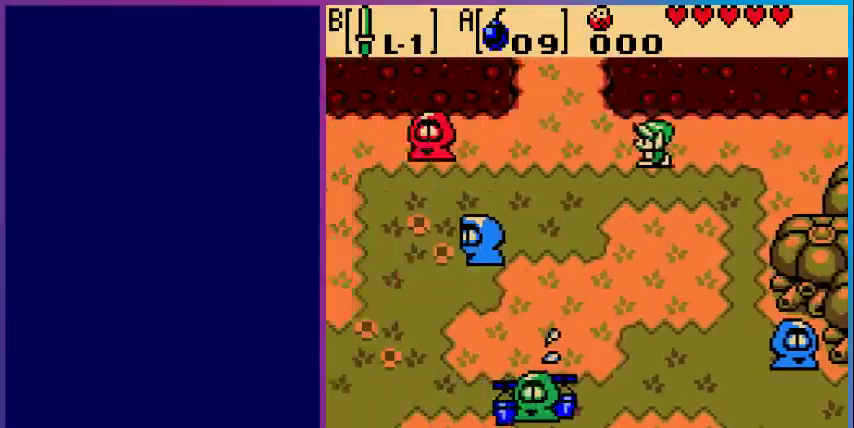
{"buttons": ["DPAD_LEFT"], "events": []}
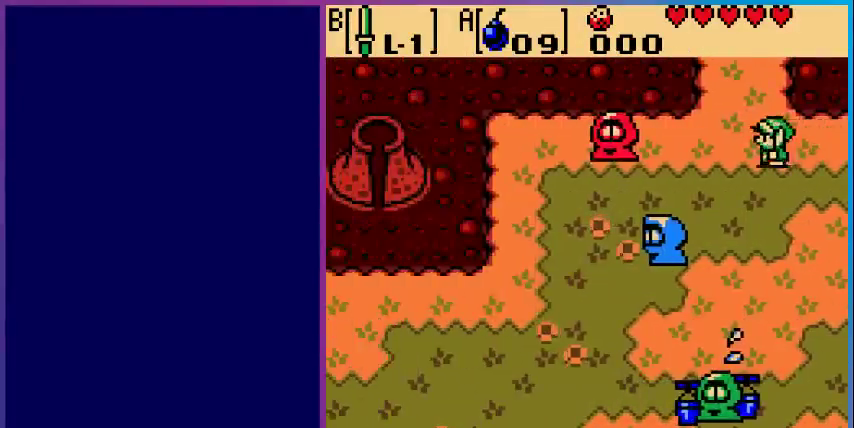
{"buttons": ["DPAD_UP"], "events": [[100, "DPAD_UP", "down"], [333, "DPAD_LEFT", "up"]]}
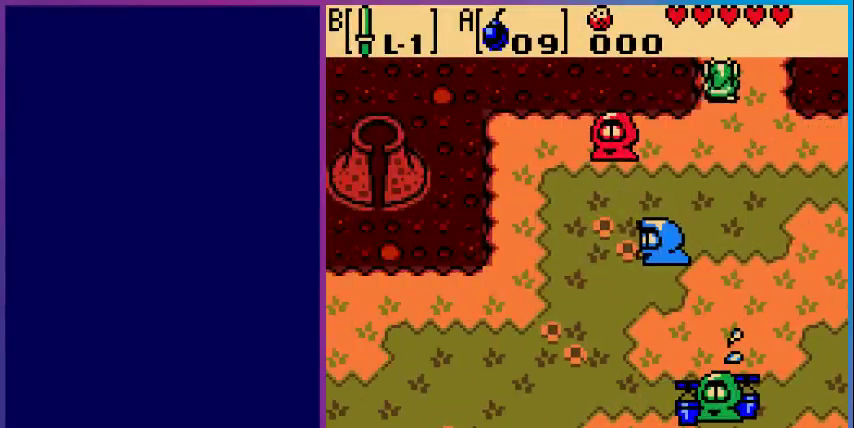
{"buttons": ["DPAD_UP"], "events": [[267, "DPAD_UP", "up"], [467, "DPAD_UP", "down"]]}
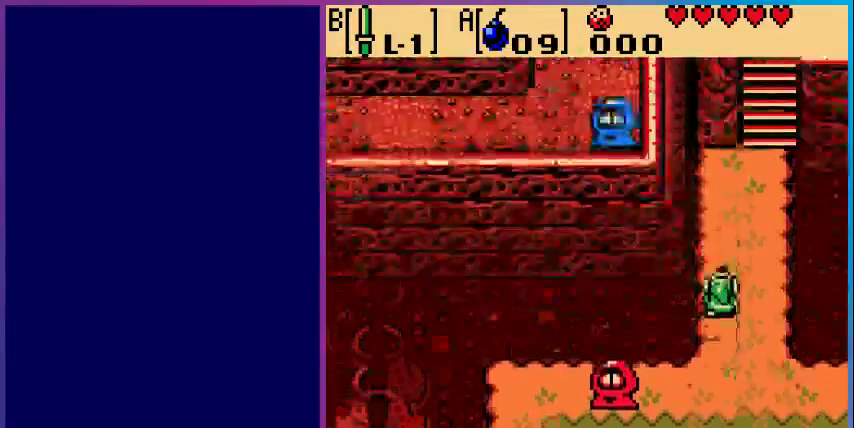
{"buttons": ["DPAD_UP"], "events": []}
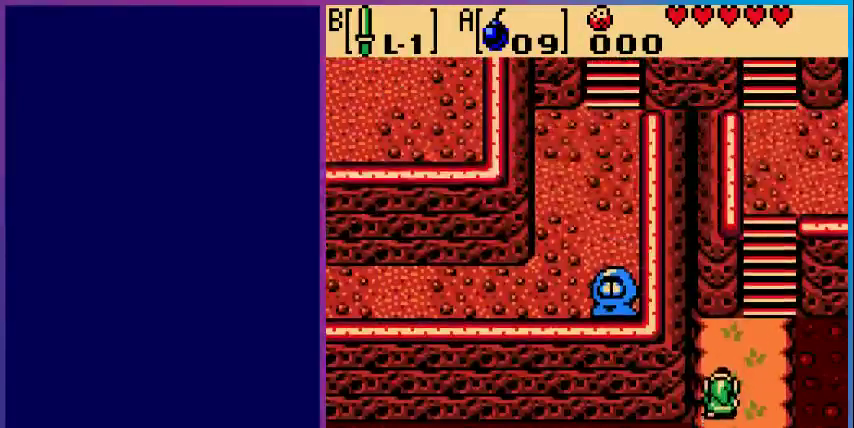
{"buttons": ["DPAD_UP"], "events": [[167, "DPAD_RIGHT", "down"], [467, "DPAD_RIGHT", "up"]]}
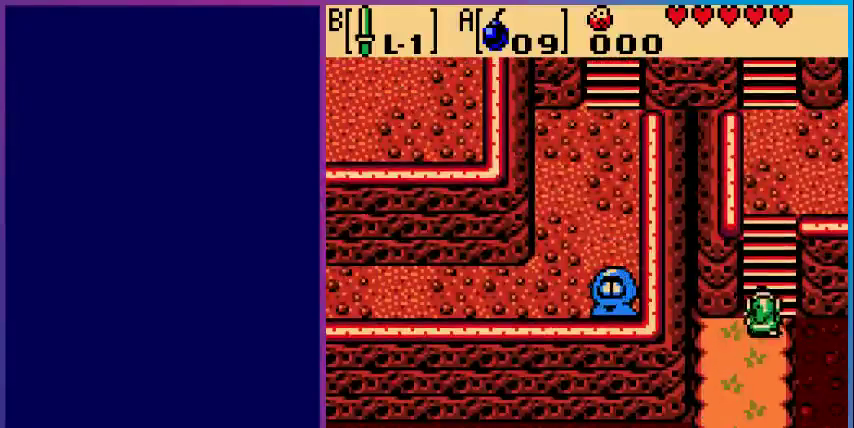
{"buttons": ["DPAD_UP"], "events": []}
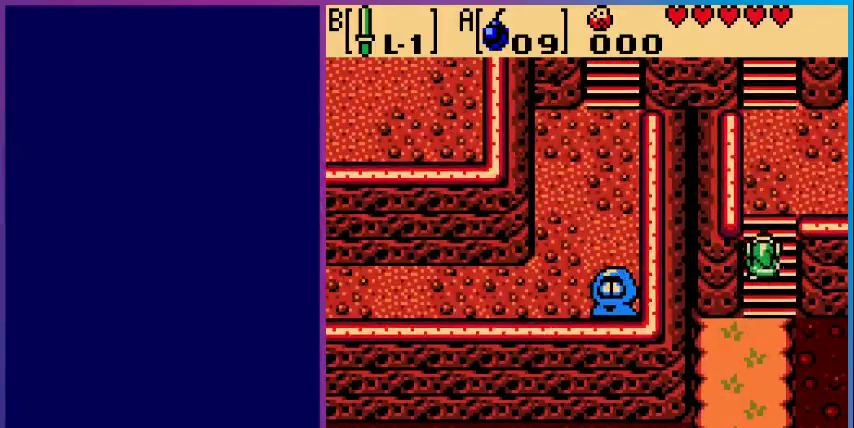
{"buttons": ["DPAD_UP"], "events": []}
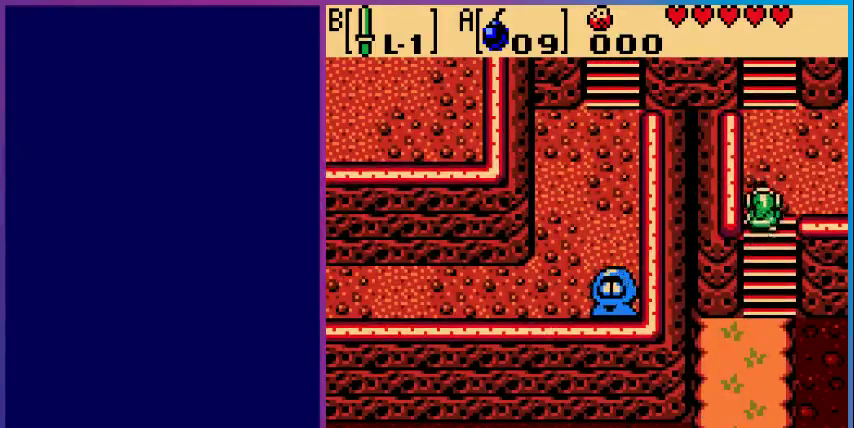
{"buttons": ["DPAD_UP"], "events": []}
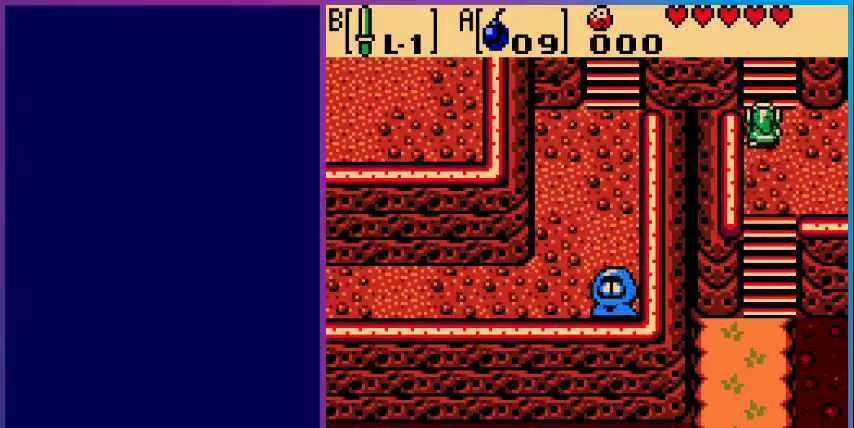
{"buttons": ["DPAD_UP"], "events": []}
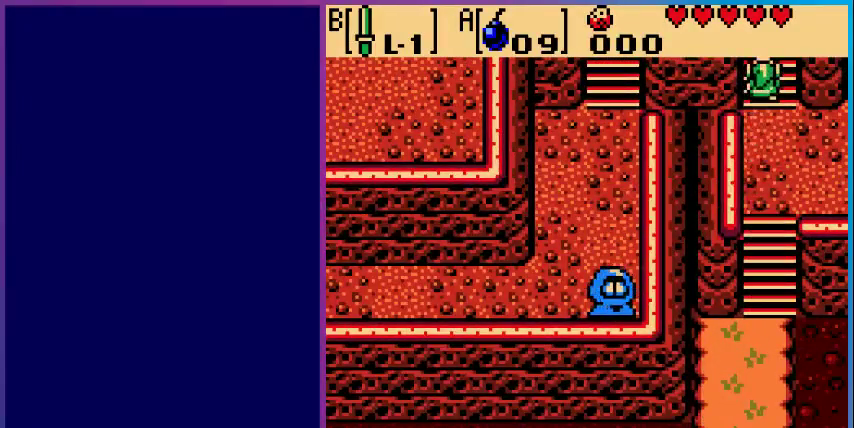
{"buttons": ["DPAD_UP"], "events": []}
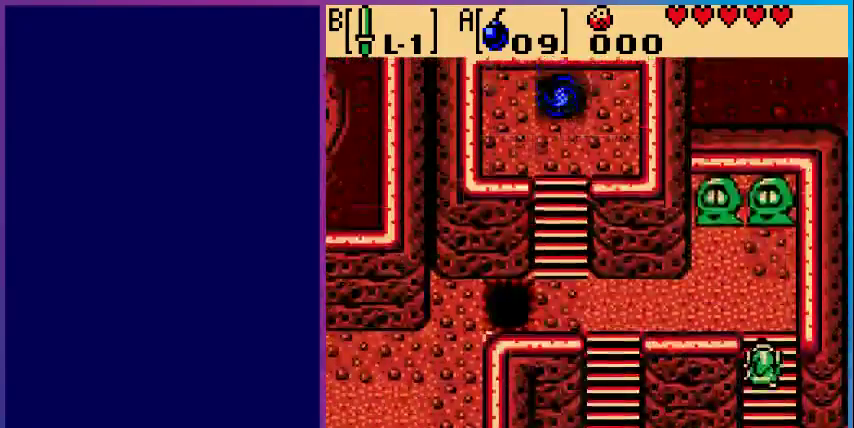
{"buttons": ["DPAD_UP"], "events": []}
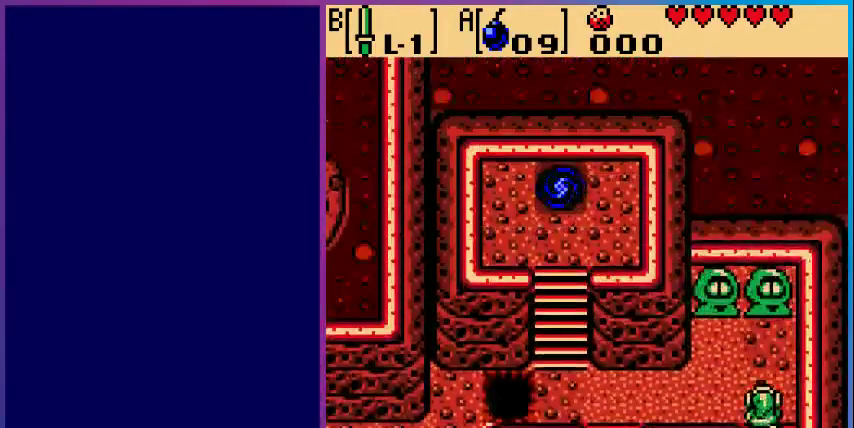
{"buttons": ["DPAD_LEFT"], "events": [[67, "DPAD_LEFT", "down"], [67, "DPAD_UP", "up"]]}
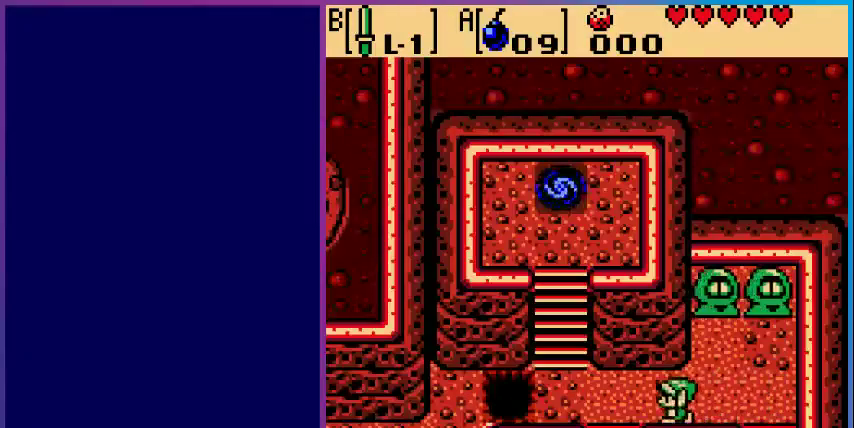
{"buttons": ["DPAD_UP", "DPAD_LEFT"], "events": [[500, "DPAD_UP", "down"]]}
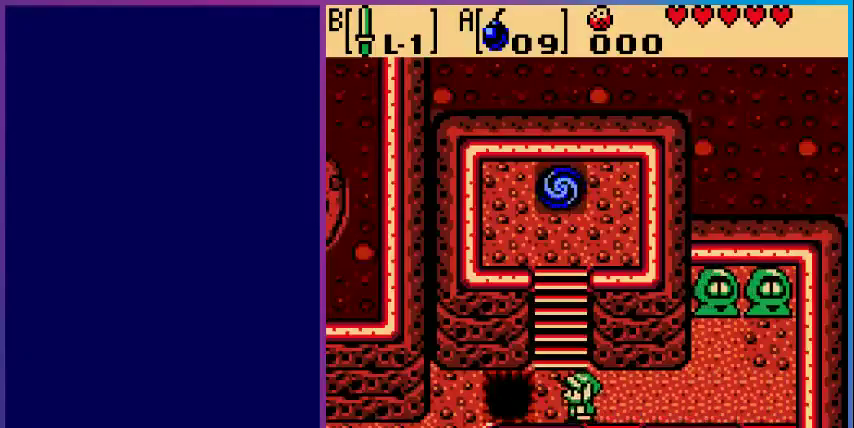
{"buttons": ["DPAD_UP"], "events": [[100, "DPAD_LEFT", "up"]]}
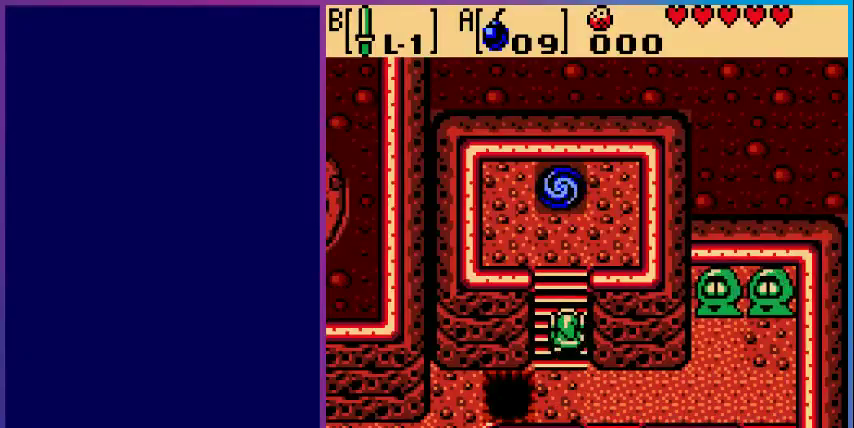
{"buttons": ["DPAD_UP"], "events": []}
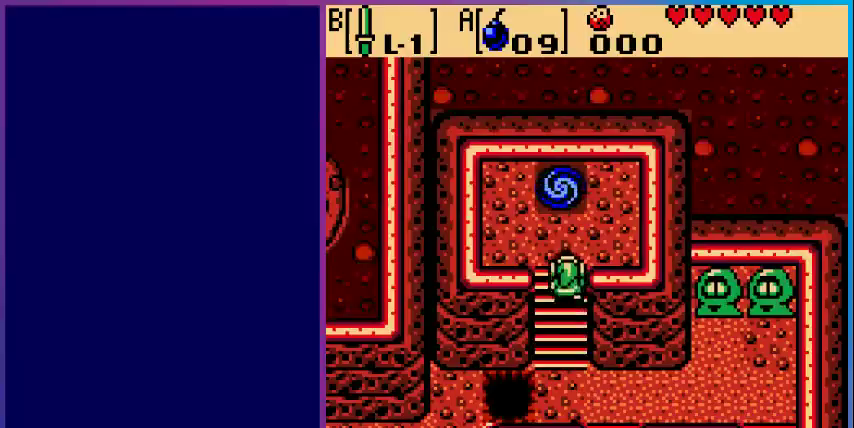
{"buttons": ["DPAD_UP"], "events": []}
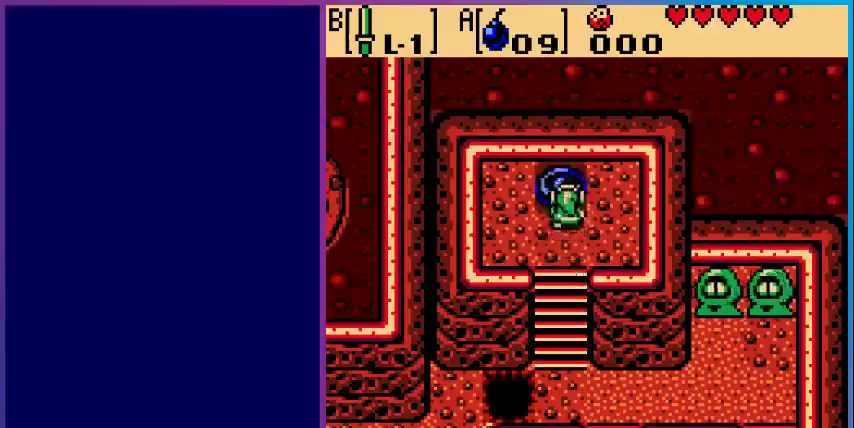
{"buttons": [], "events": [[300, "DPAD_UP", "up"]]}